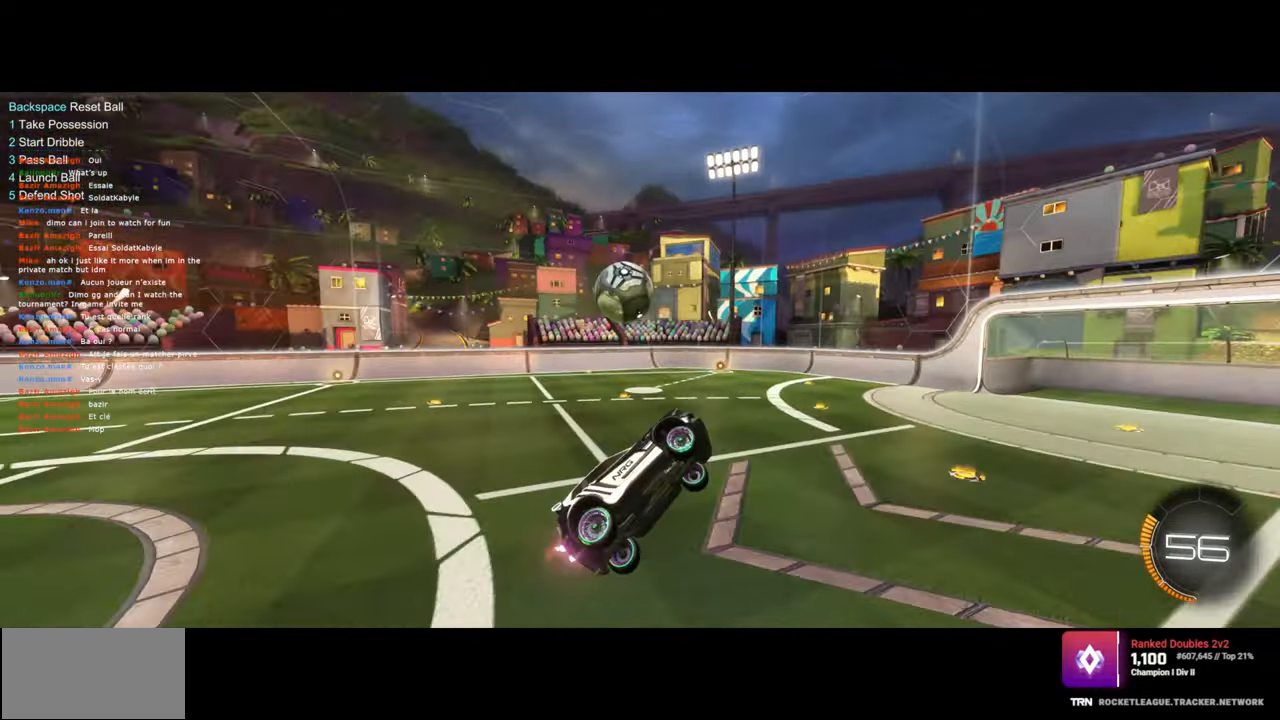
Gameplay with keyboard and mouse; each line is a JSON object with the keys and mouse buttons held at the frame after it. "events" lists presses ("down") and releases ("up") of "a", "ctrl", "d", "e", "q", "s", "shift", "space", "w", "mouse_left", "mouse_wheel", "mouse_right", "mouse_mb4" and "mouse_mb5" between this image and that frame as [ms after this image, input, new state], when the widget could be followed in between. "mouse_left", "mouse_wheel", "mouse_right", "mouse_mb4", "mouse_mb5" = the "left", "wheel", "right", "mb4", "mb5" buttons of the "mouse" list. No other keys are recorded. "wheel" means that the mouse wheel is clicked or scrolled. Mouse movement is not recorded.
{"keys": [], "mouse": [], "events": [[17, "d", "down"], [100, "w", "up"], [233, "d", "up"], [333, "d", "down"], [483, "d", "up"]]}
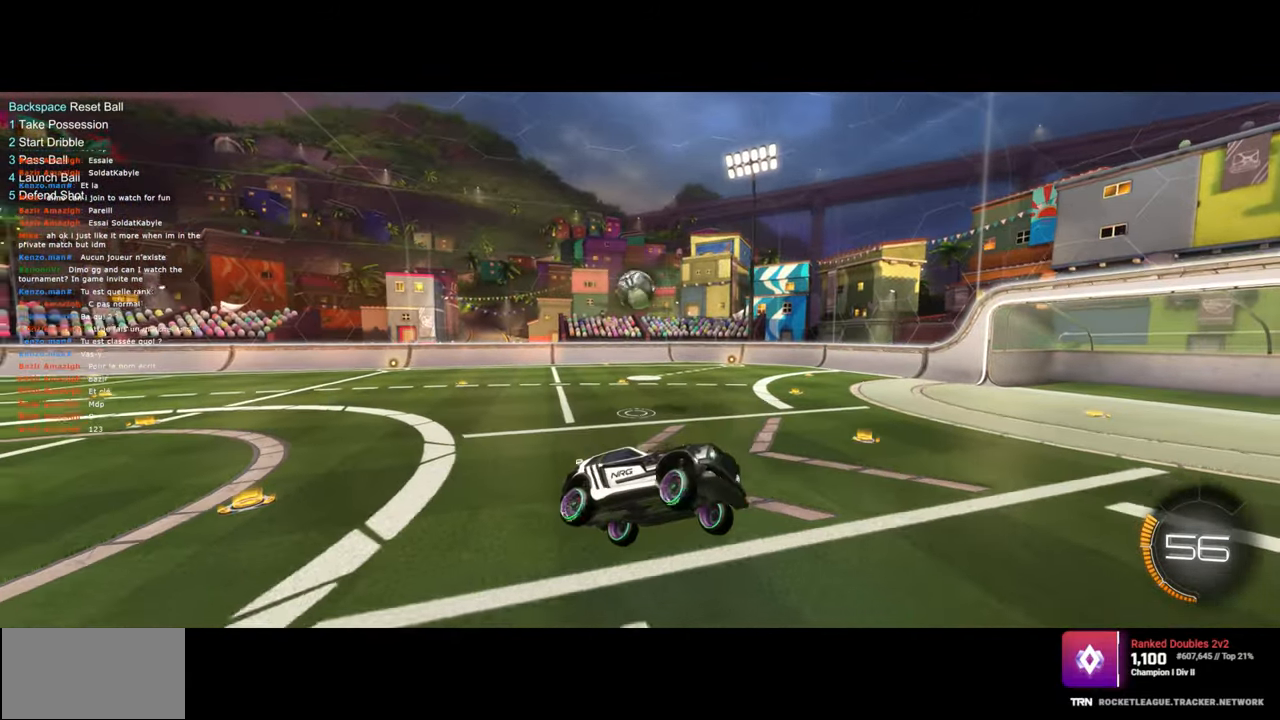
{"keys": ["w"], "mouse": [], "events": [[167, "e", "down"], [267, "e", "up"], [483, "w", "down"]]}
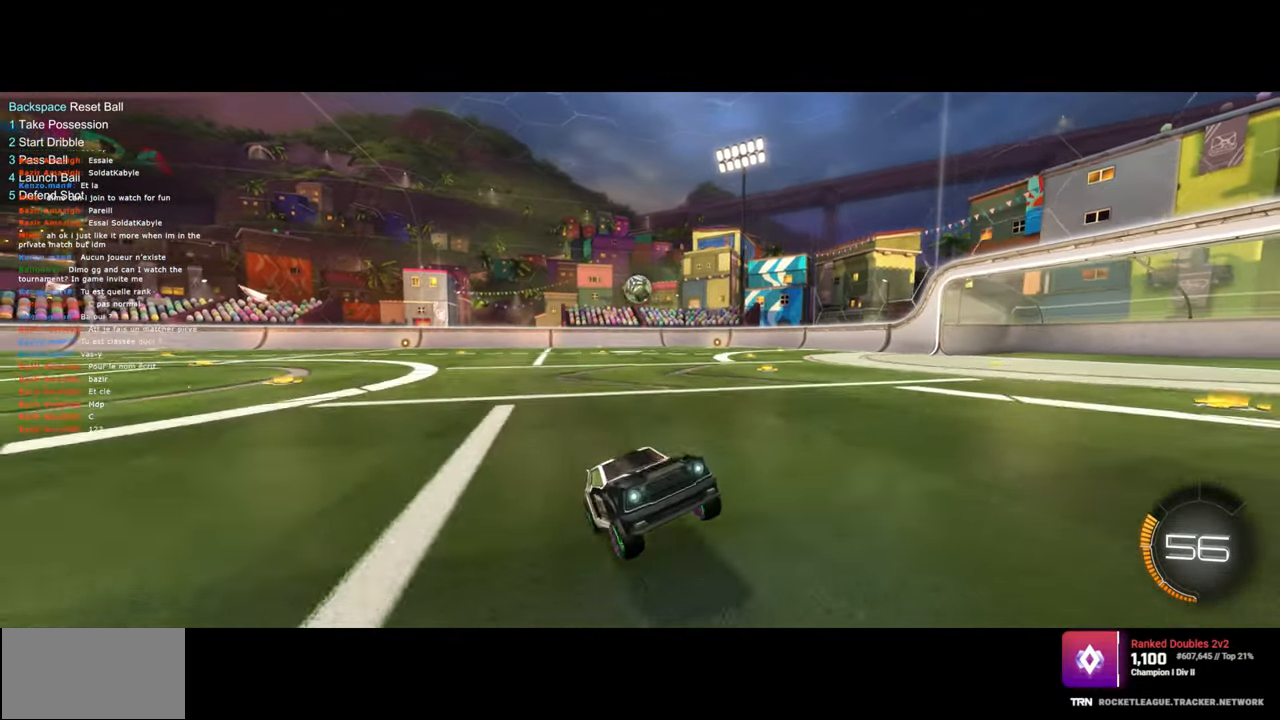
{"keys": ["w"], "mouse": [], "events": []}
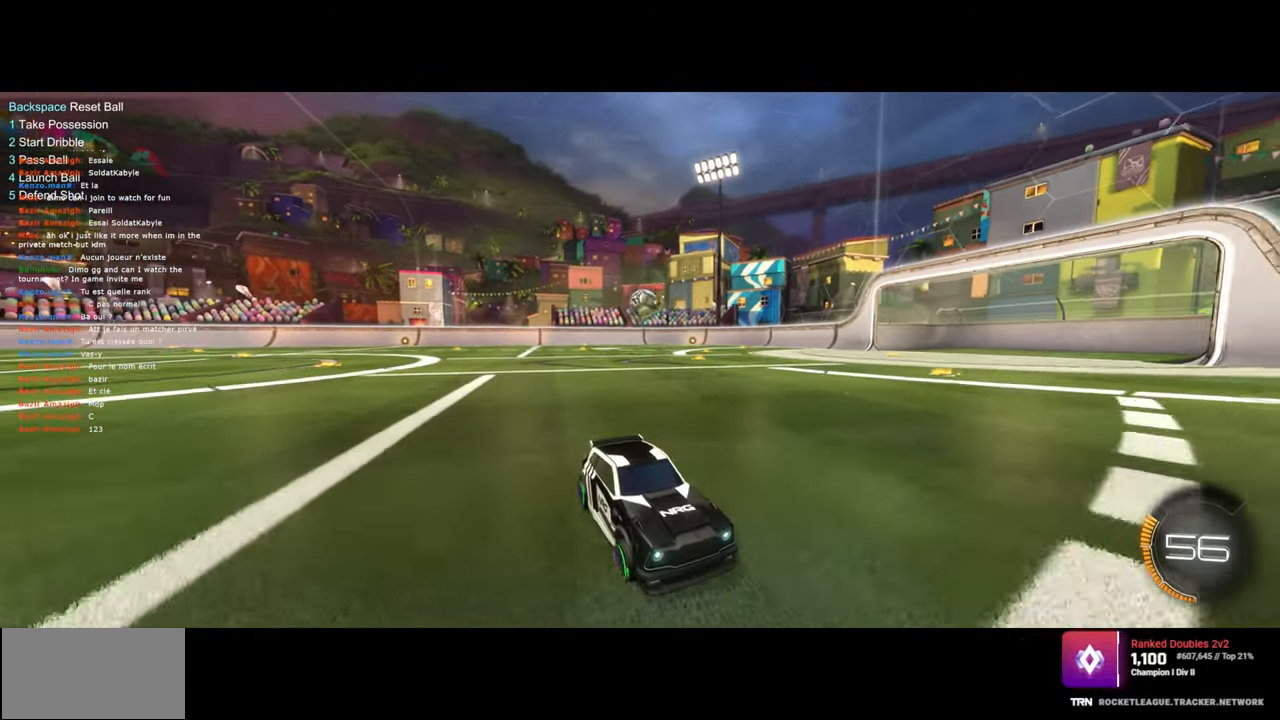
{"keys": ["a", "shift"], "mouse": [], "events": [[233, "a", "down"], [250, "w", "up"], [450, "shift", "down"]]}
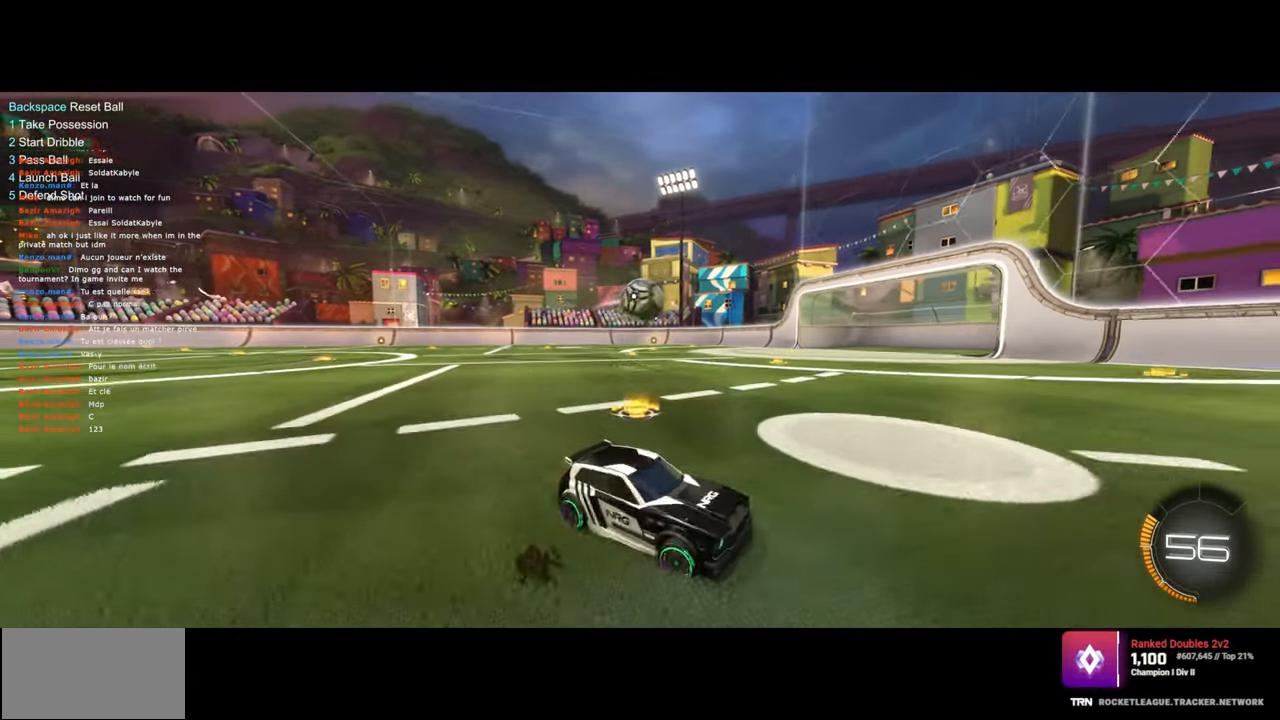
{"keys": ["a"], "mouse": [], "events": [[100, "shift", "up"], [367, "s", "down"], [467, "s", "up"]]}
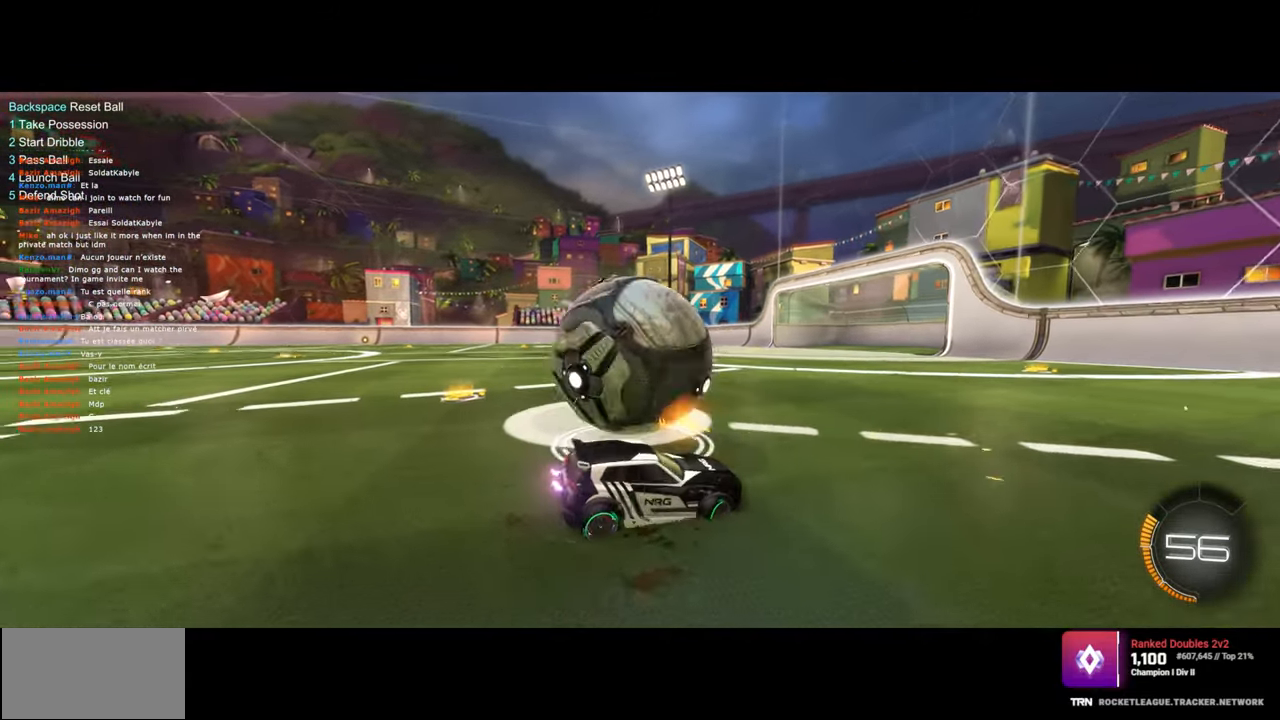
{"keys": ["a"], "mouse": [], "events": [[83, "w", "down"], [167, "a", "up"], [200, "a", "down"], [350, "w", "up"]]}
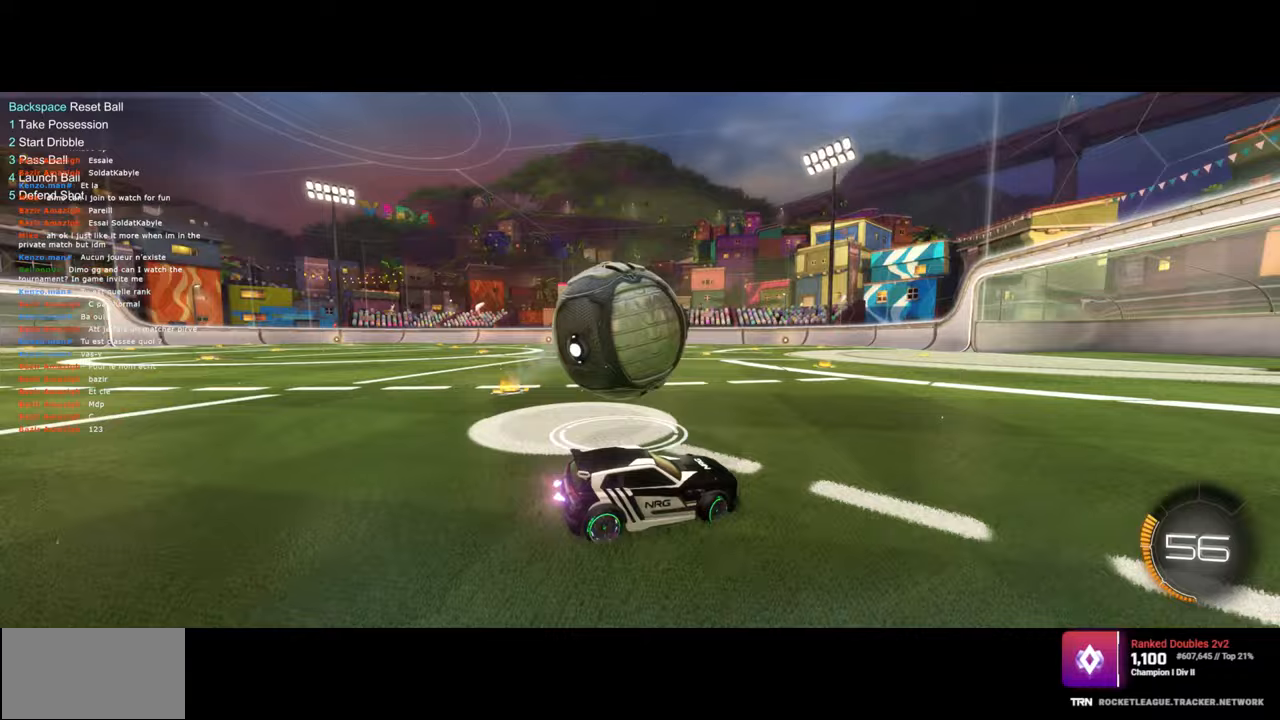
{"keys": ["d"], "mouse": [], "events": [[83, "s", "down"], [267, "d", "down"], [317, "a", "up"], [467, "s", "up"]]}
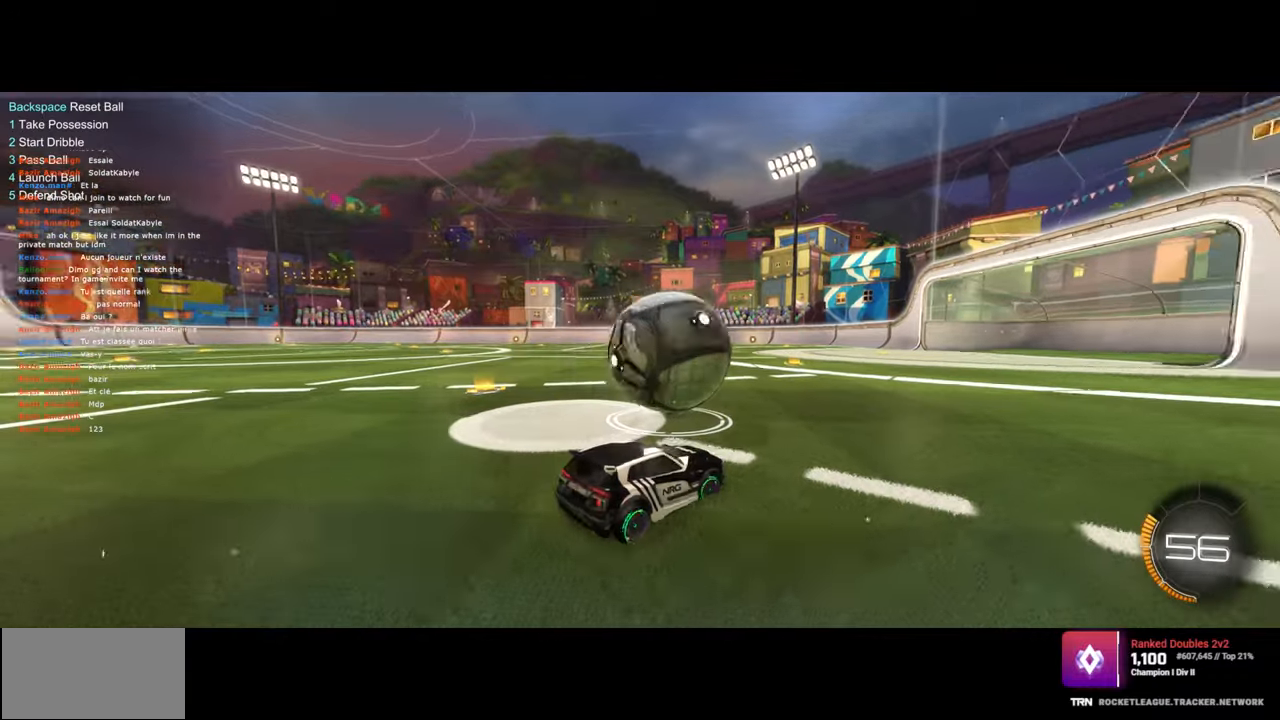
{"keys": ["w"], "mouse": [], "events": [[50, "w", "down"], [67, "d", "up"], [100, "a", "down"], [367, "a", "up"]]}
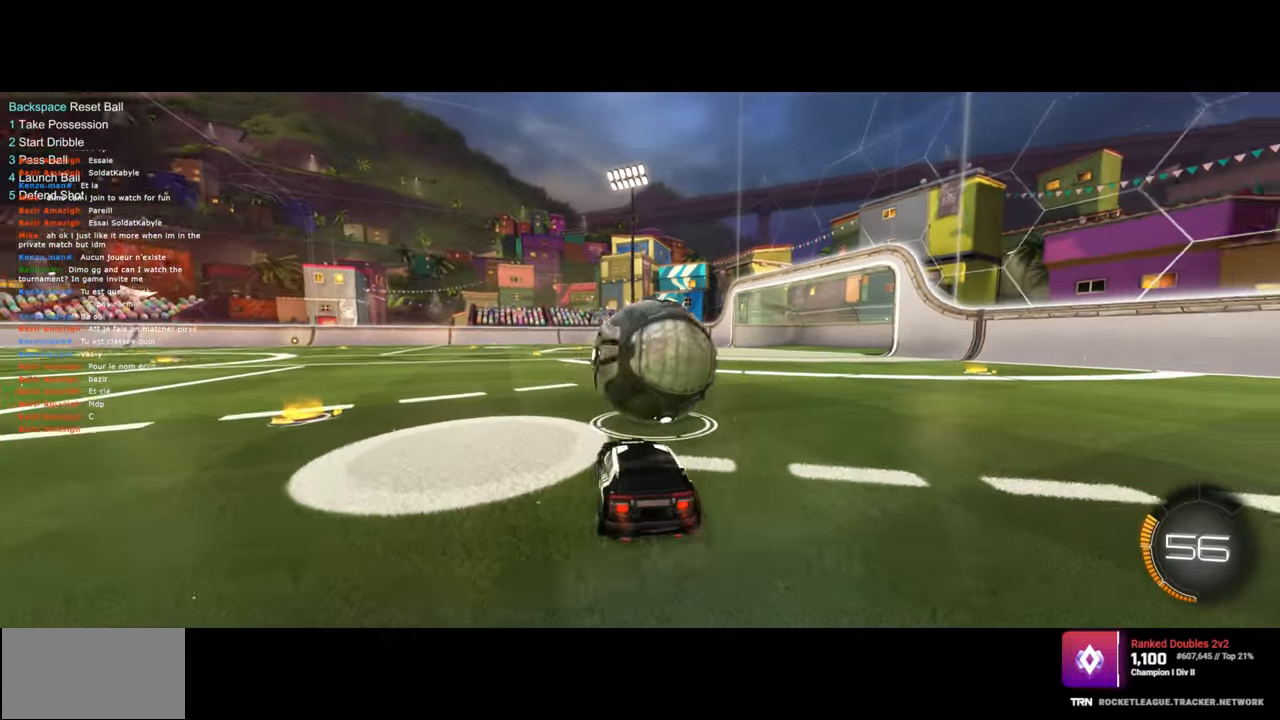
{"keys": ["d", "w"], "mouse": [], "events": [[117, "d", "down"], [217, "d", "up"], [483, "d", "down"]]}
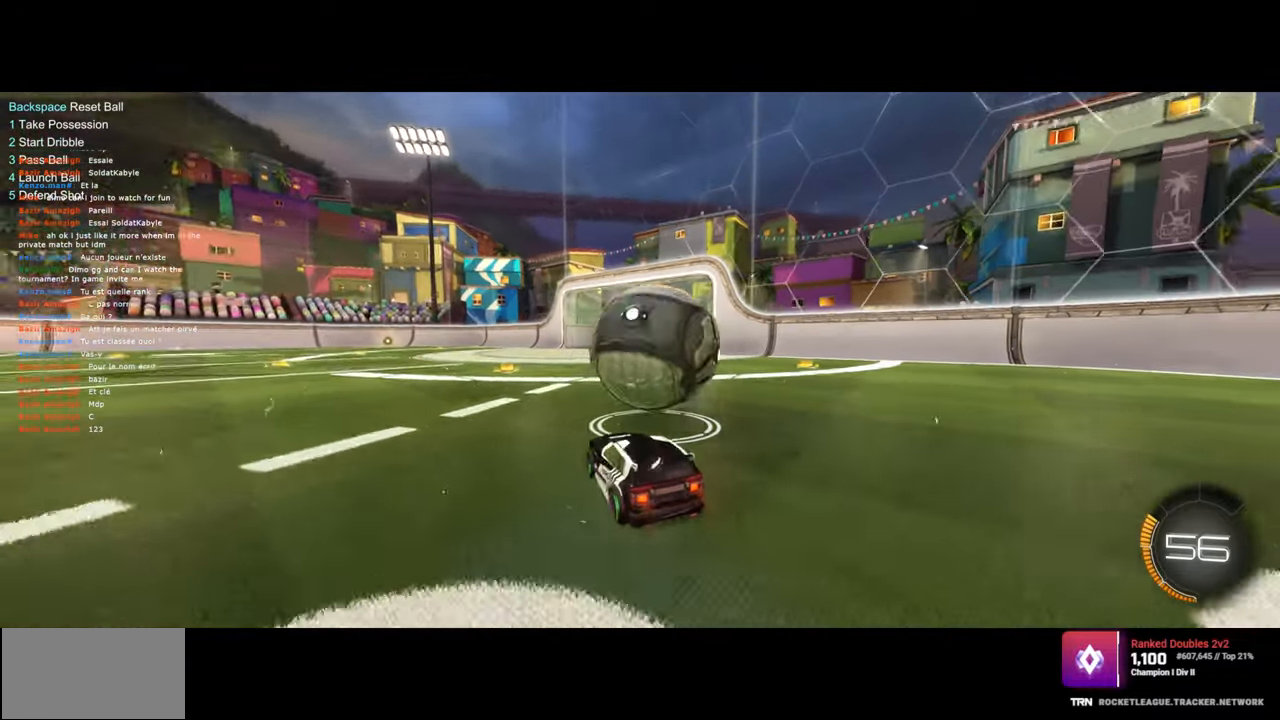
{"keys": [], "mouse": [], "events": [[217, "d", "up"], [350, "w", "up"]]}
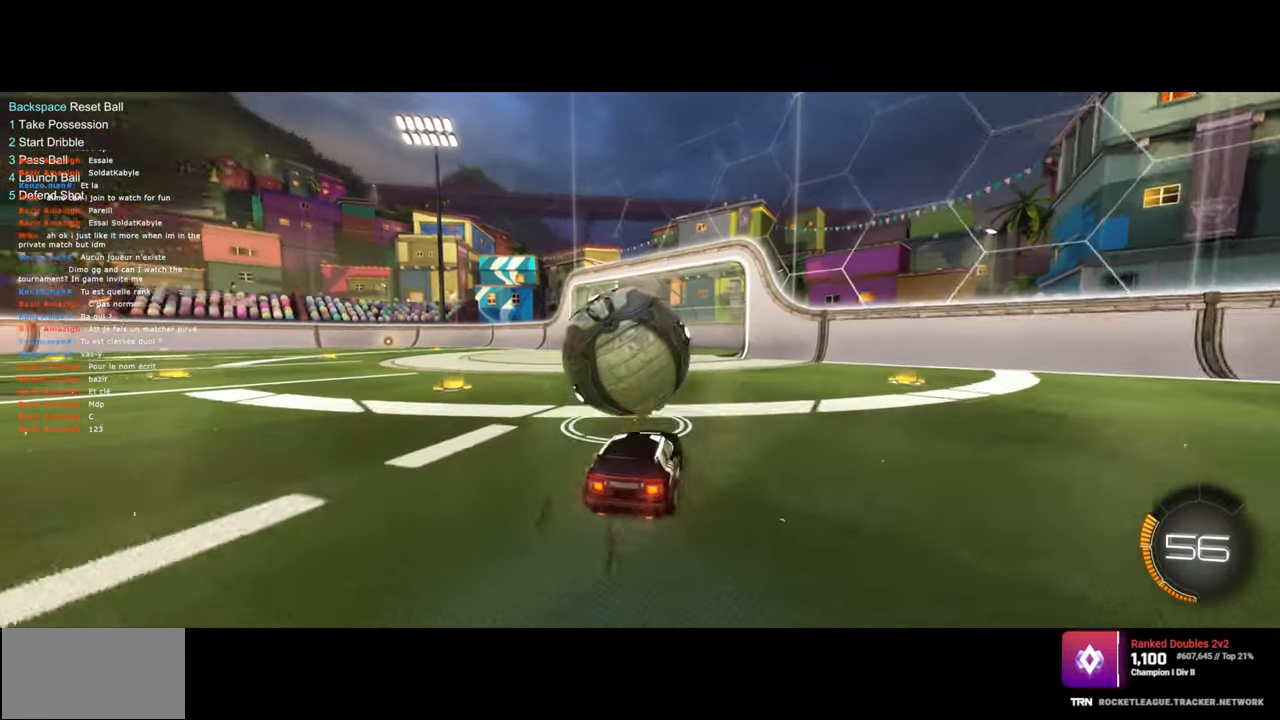
{"keys": ["w"], "mouse": ["left"], "events": [[133, "mouse_left", "down"], [167, "w", "down"]]}
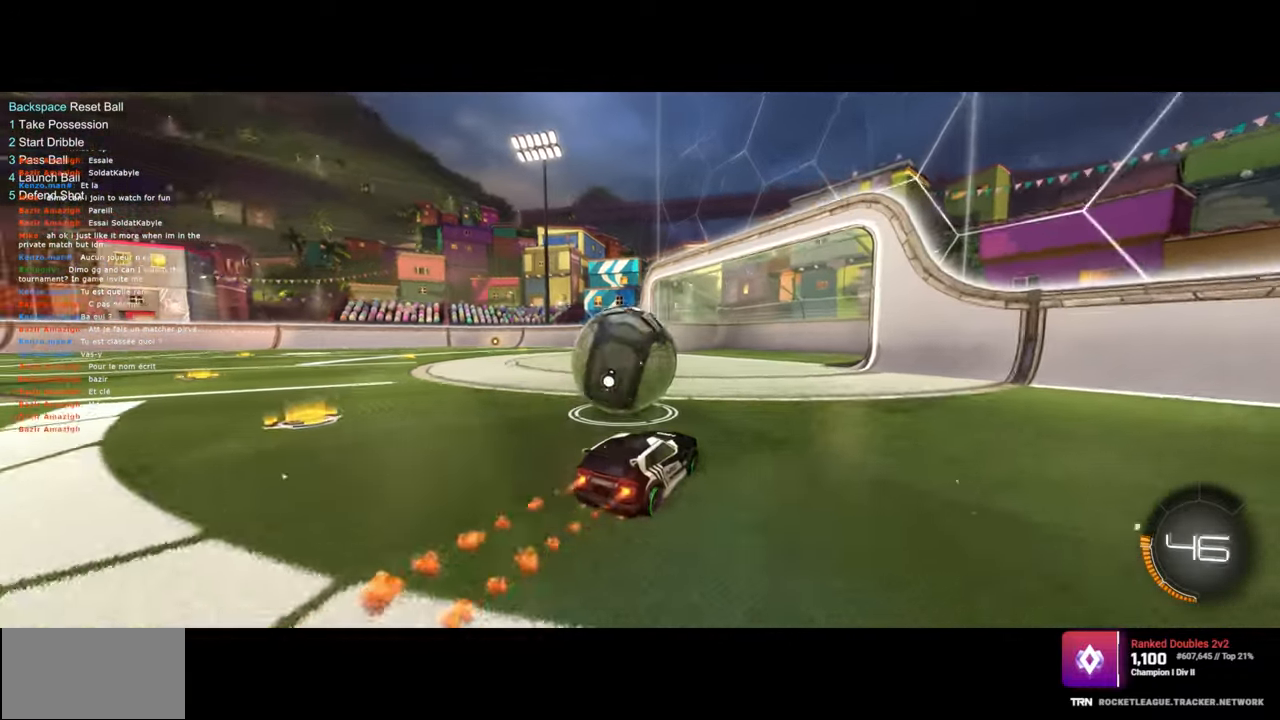
{"keys": ["w"], "mouse": ["left"], "events": [[50, "mouse_left", "up"], [83, "a", "down"], [433, "a", "up"], [450, "mouse_left", "down"]]}
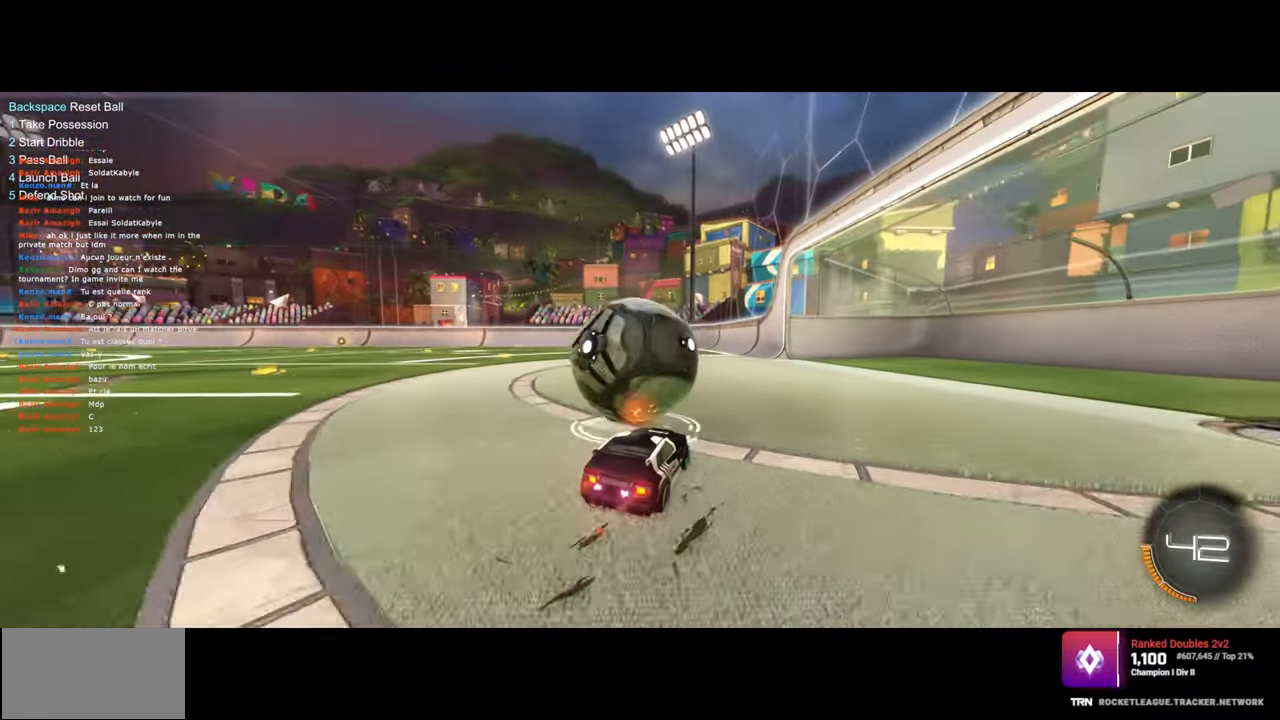
{"keys": ["w"], "mouse": [], "events": [[150, "mouse_left", "up"], [267, "d", "down"], [417, "d", "up"]]}
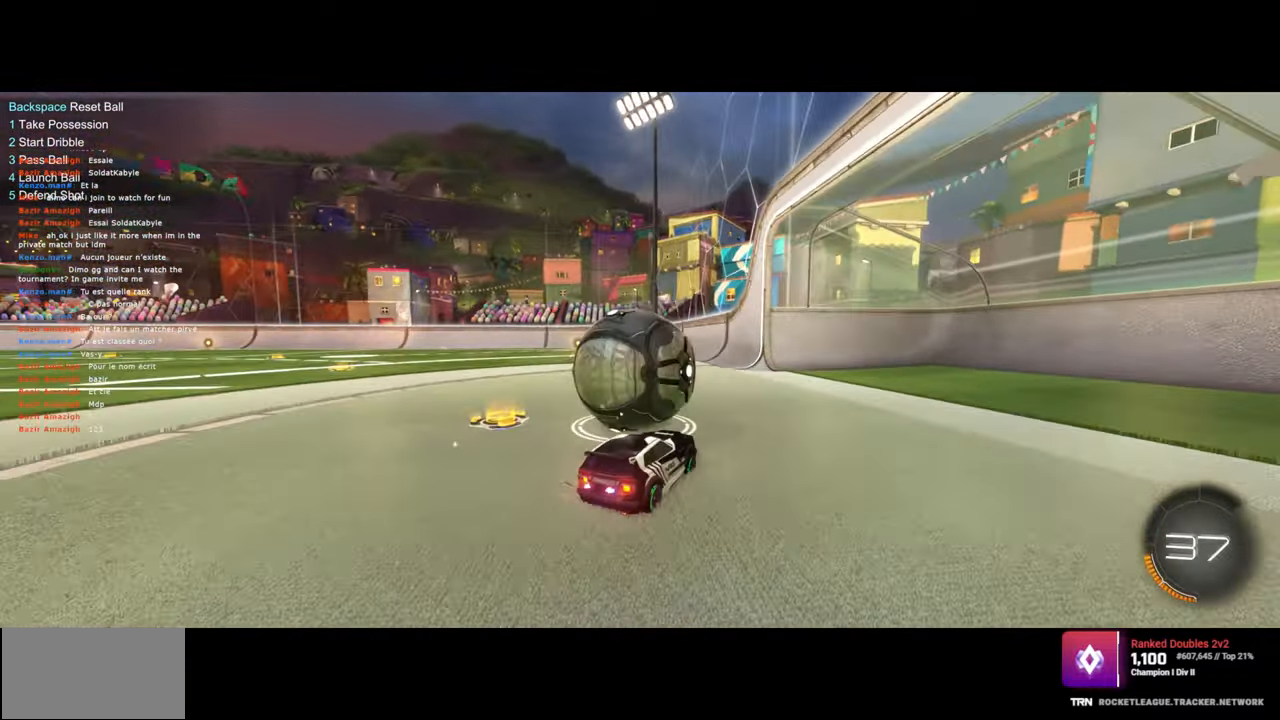
{"keys": ["w"], "mouse": ["left"], "events": [[100, "mouse_left", "down"], [133, "a", "down"], [383, "a", "up"]]}
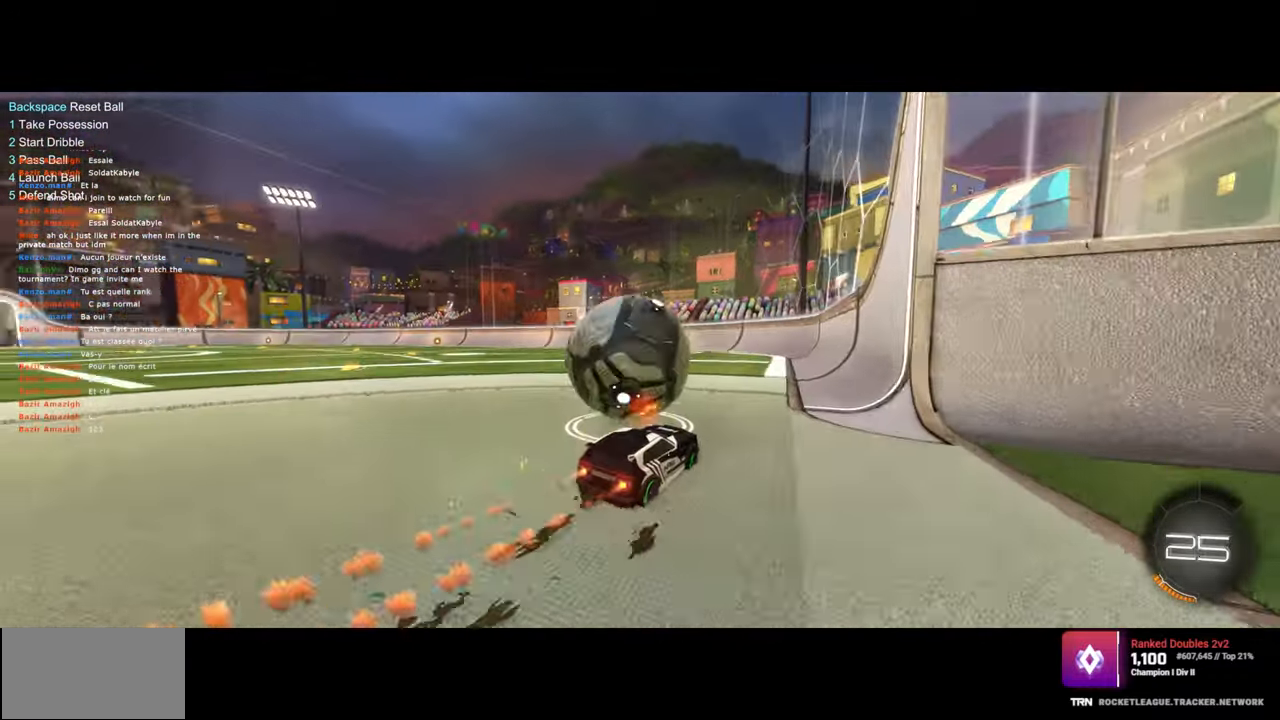
{"keys": ["a", "w"], "mouse": [], "events": [[283, "a", "down"], [333, "mouse_left", "up"]]}
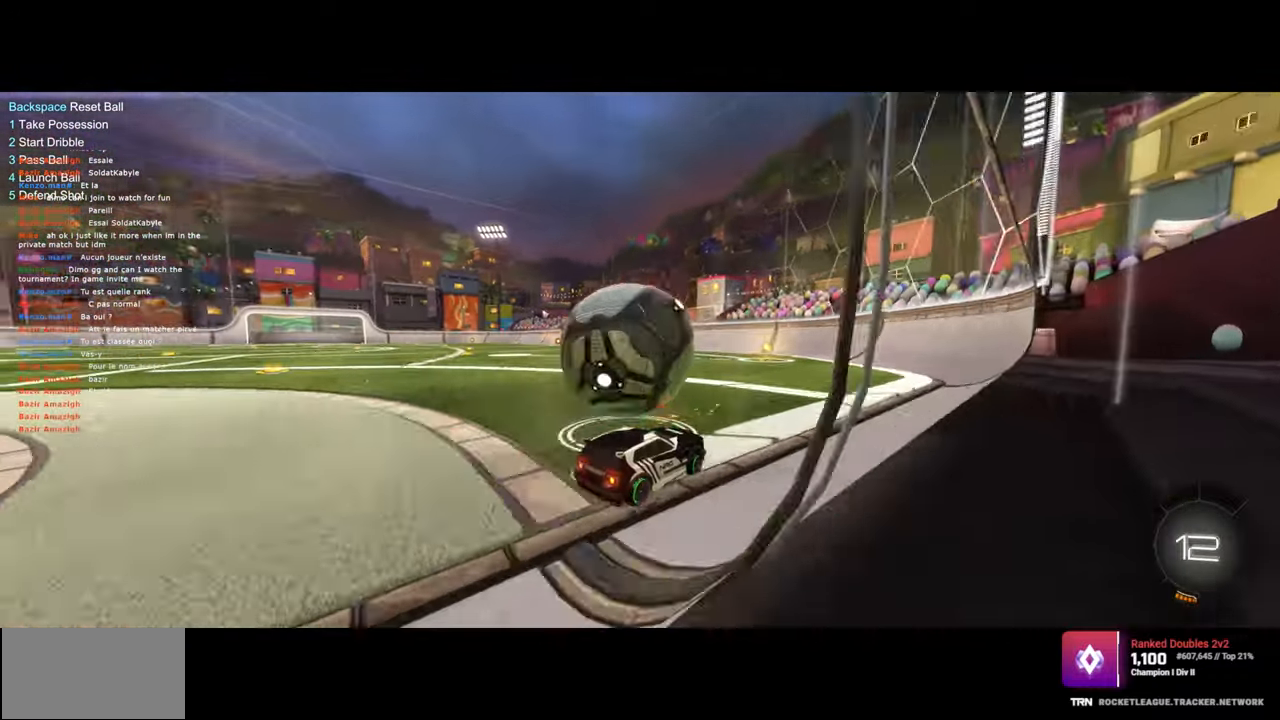
{"keys": ["q", "w"], "mouse": [], "events": [[117, "mouse_right", "down"], [167, "mouse_left", "down"], [183, "a", "up"], [217, "mouse_left", "up"], [250, "mouse_right", "up"], [250, "q", "down"], [300, "mouse_left", "down"], [300, "mouse_right", "down"], [450, "mouse_left", "up"], [483, "mouse_right", "up"]]}
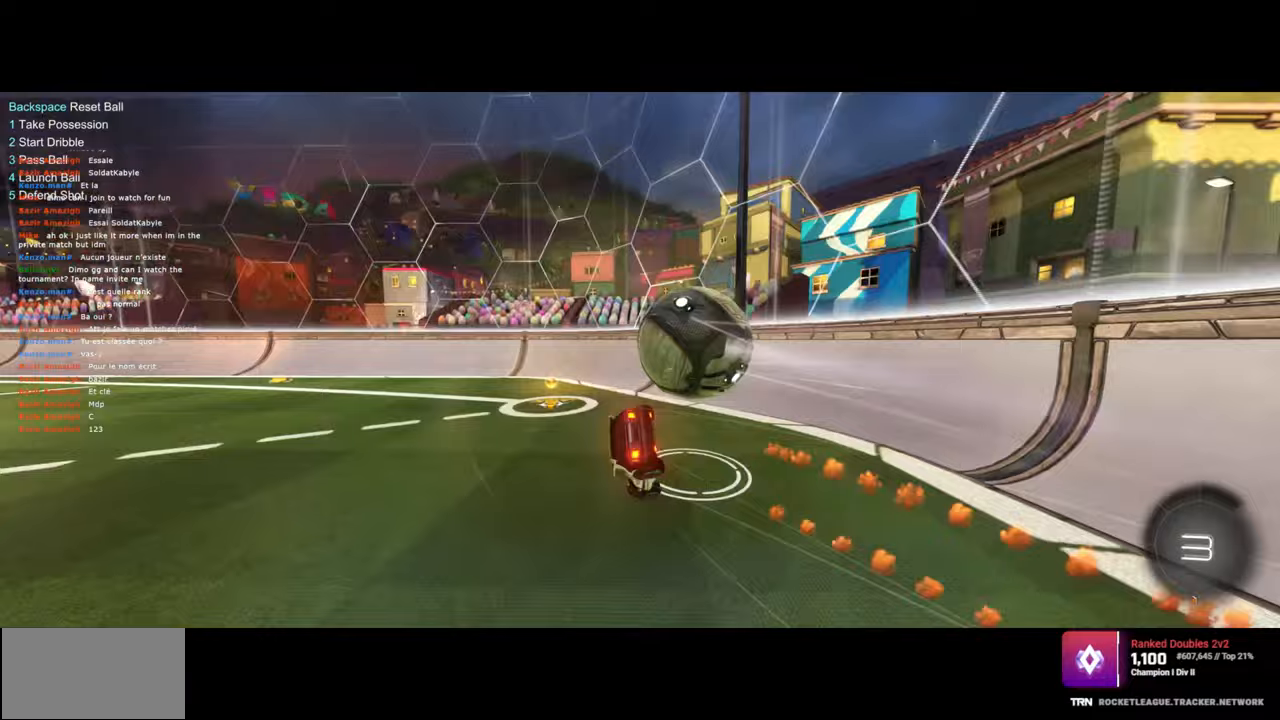
{"keys": [], "mouse": [], "events": [[83, "w", "up"], [217, "q", "up"]]}
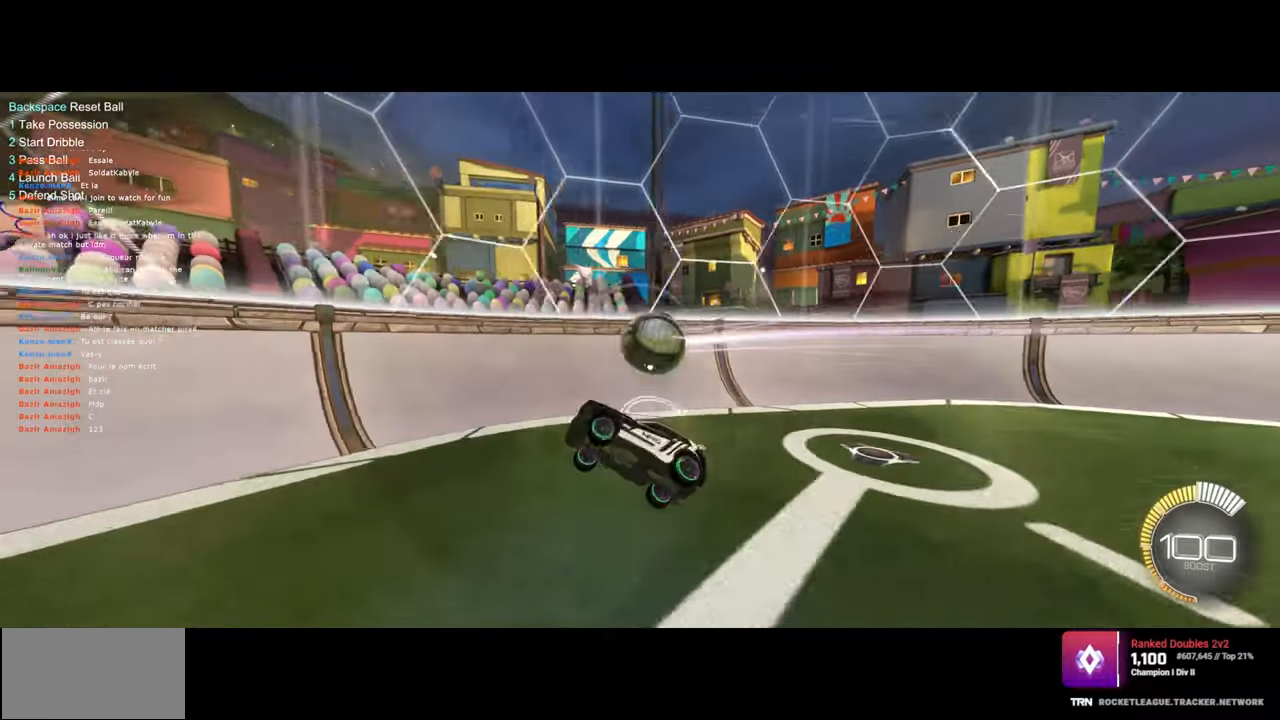
{"keys": ["a"], "mouse": [], "events": [[350, "a", "down"]]}
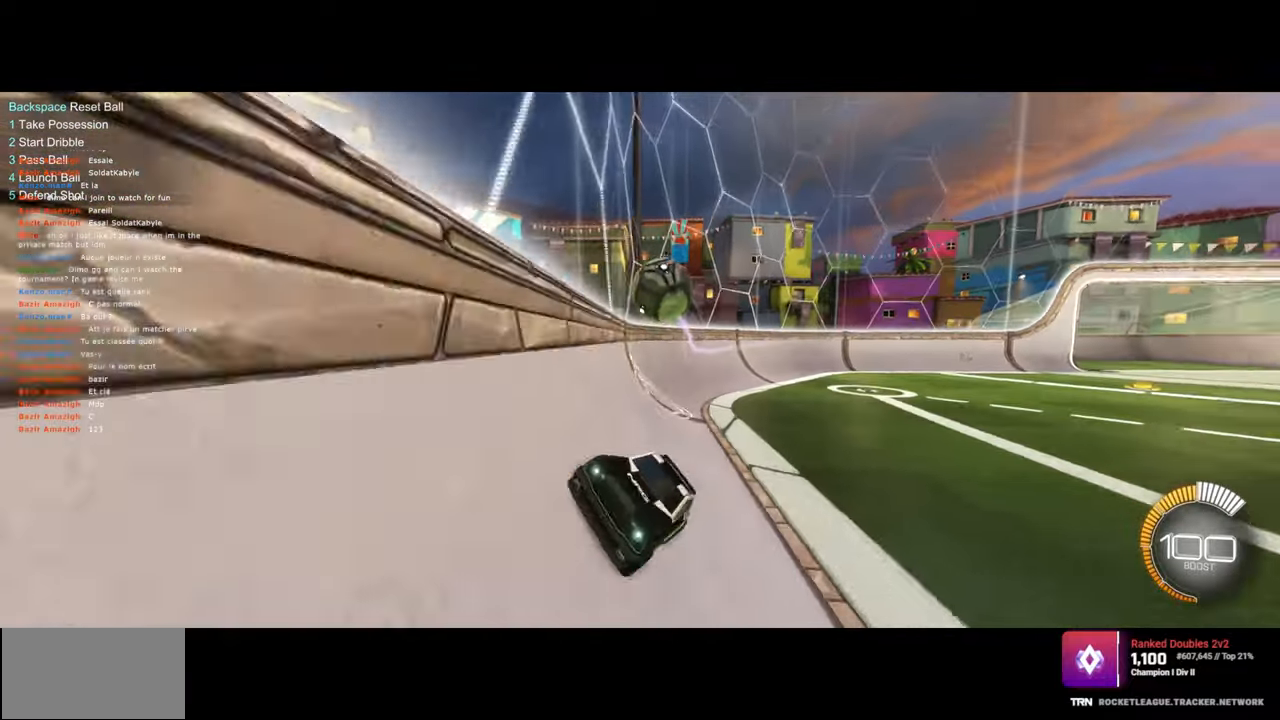
{"keys": [], "mouse": [], "events": [[33, "s", "down"], [200, "a", "up"], [250, "d", "down"], [350, "s", "up"], [417, "d", "up"]]}
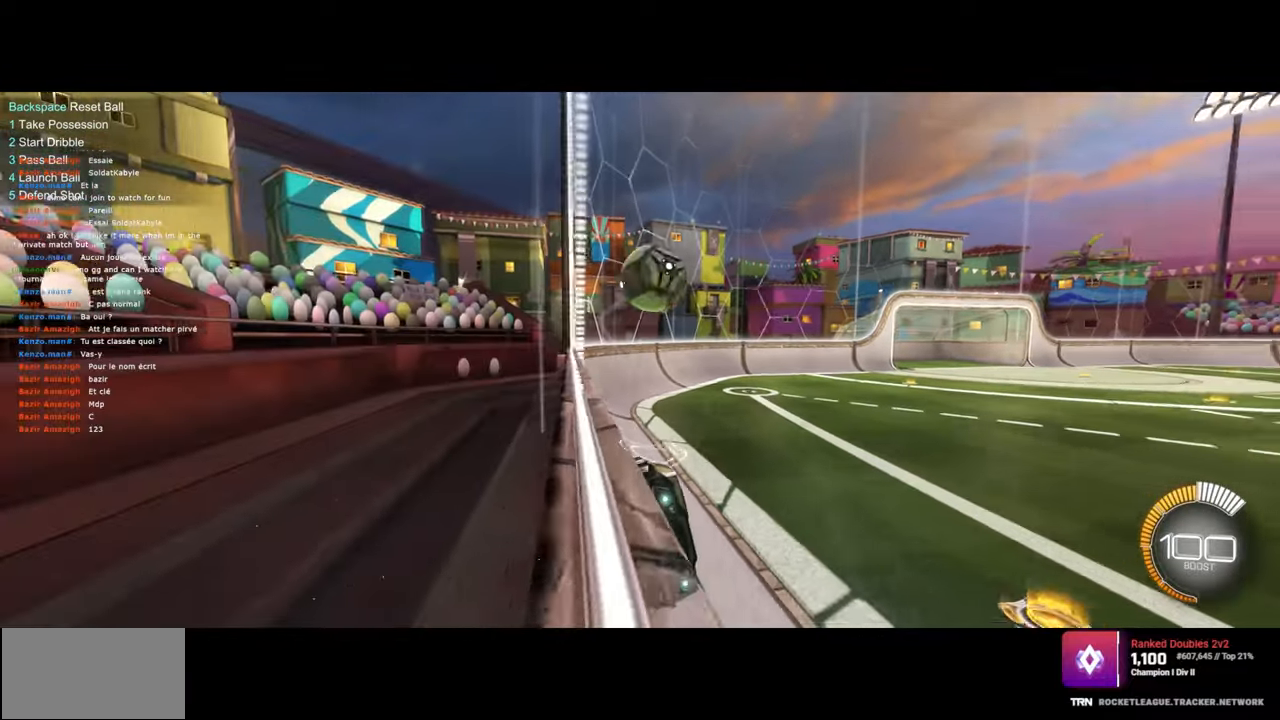
{"keys": ["a", "w"], "mouse": [], "events": [[100, "a", "down"], [200, "w", "down"], [267, "shift", "down"], [383, "shift", "up"]]}
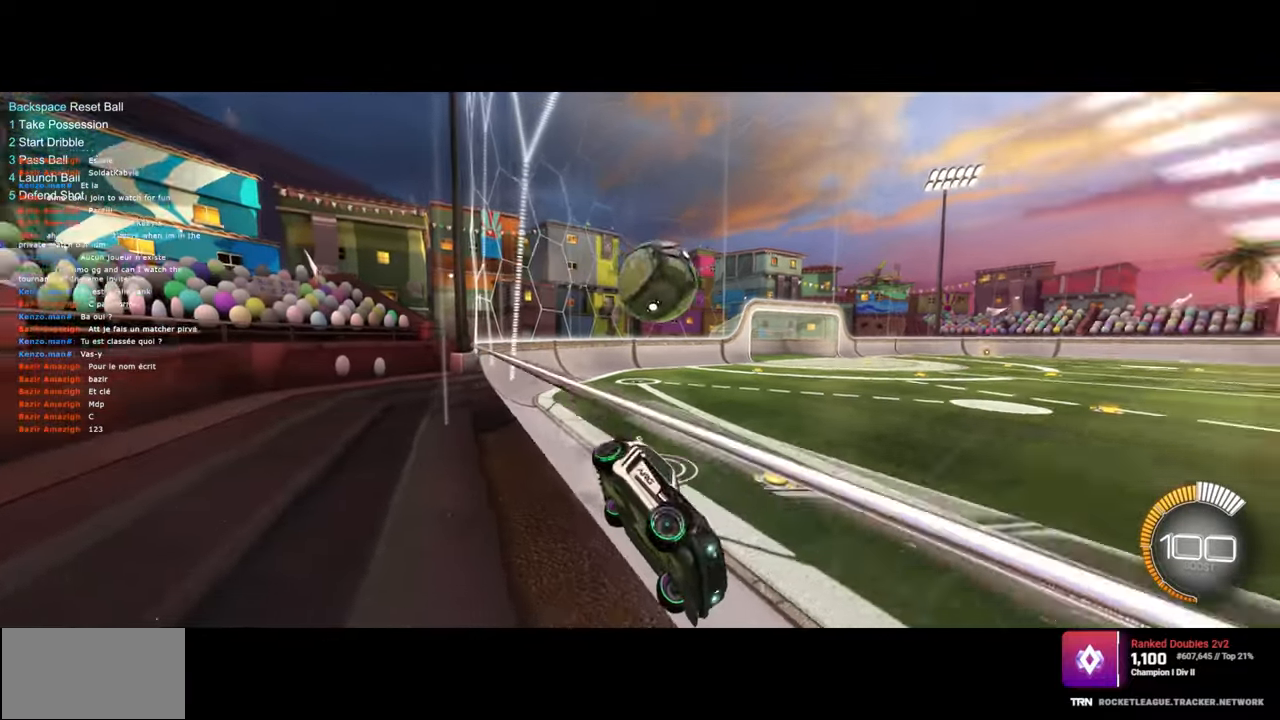
{"keys": ["a", "w"], "mouse": [], "events": [[17, "shift", "down"], [50, "shift", "up"], [150, "shift", "down"], [200, "shift", "up"]]}
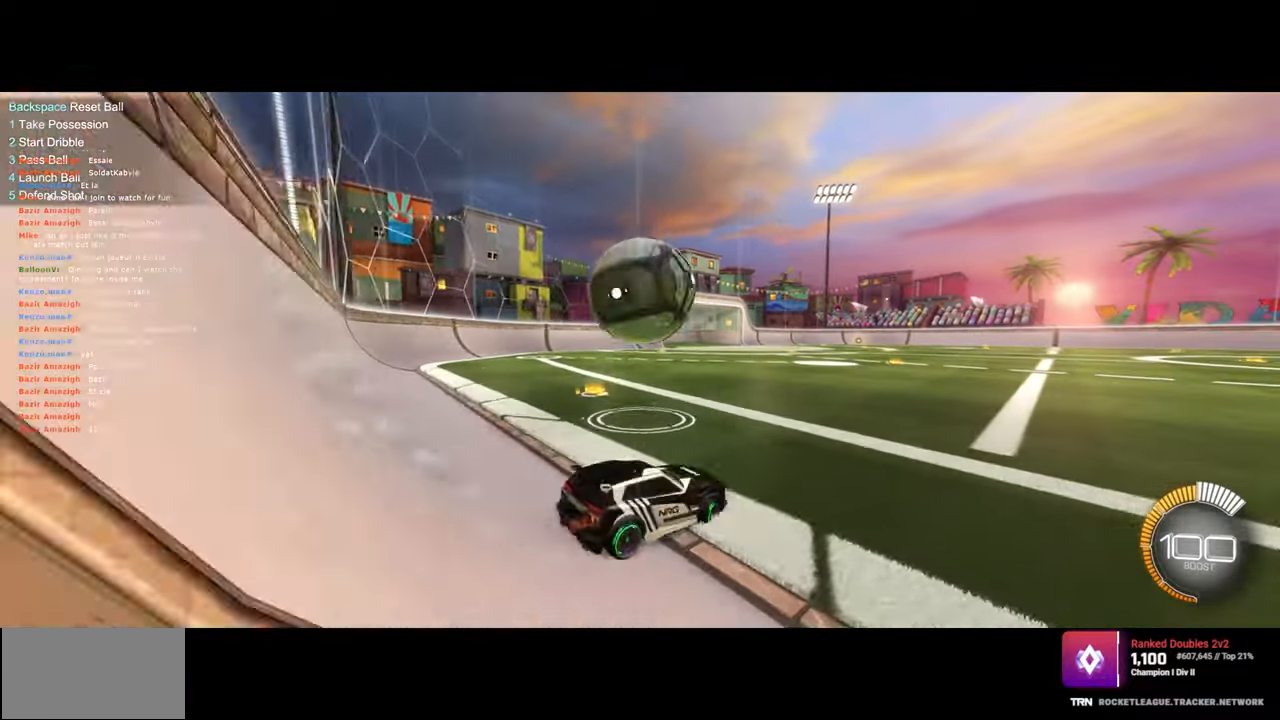
{"keys": ["a", "w"], "mouse": [], "events": [[100, "a", "up"], [150, "d", "down"], [267, "mouse_left", "down"], [400, "d", "up"], [483, "a", "down"], [500, "mouse_left", "up"]]}
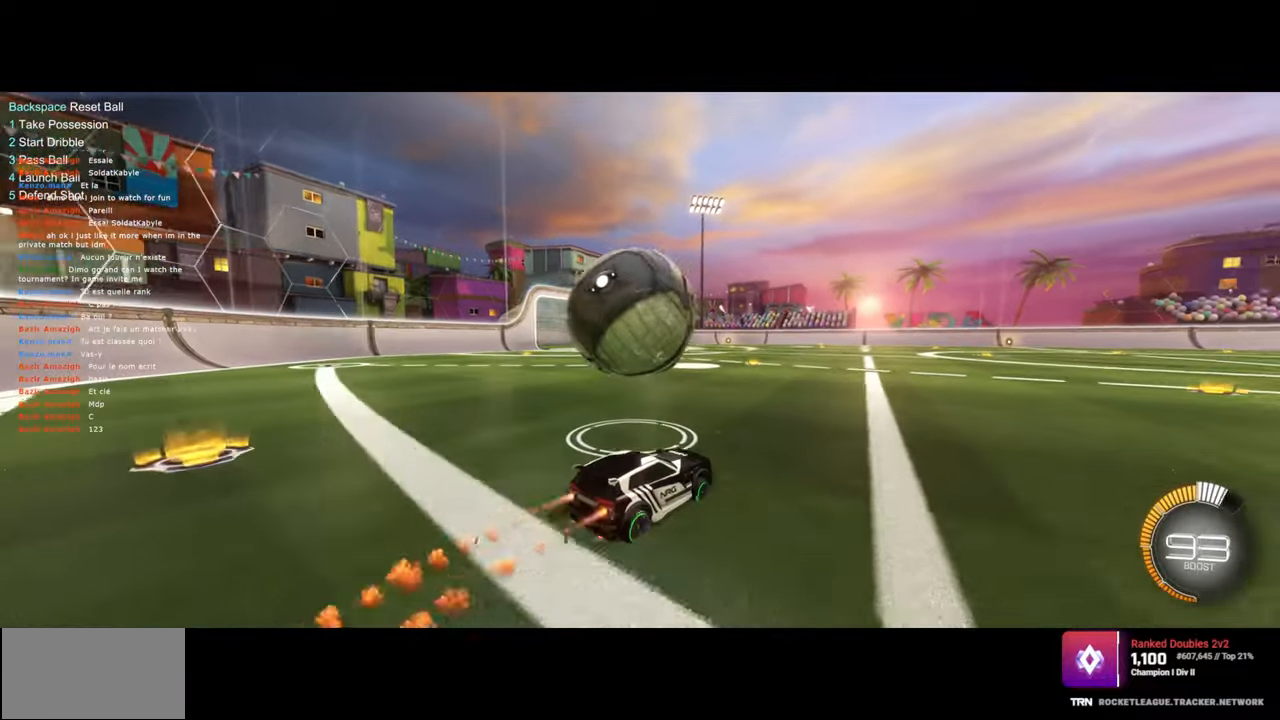
{"keys": ["a", "w"], "mouse": ["left"], "events": [[133, "mouse_left", "down"], [133, "space", "down"], [200, "a", "up"], [250, "space", "up"], [483, "a", "down"]]}
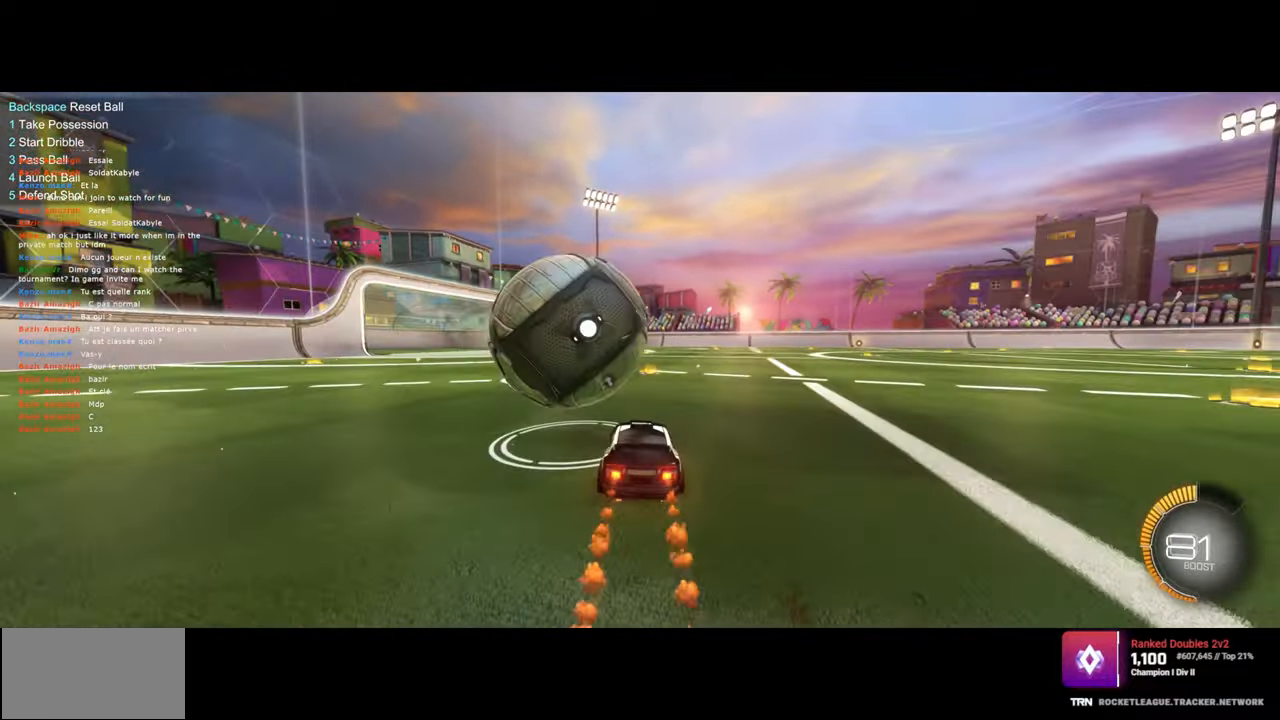
{"keys": [], "mouse": ["left"], "events": [[50, "mouse_left", "up"], [83, "a", "up"], [133, "w", "up"], [417, "mouse_left", "down"]]}
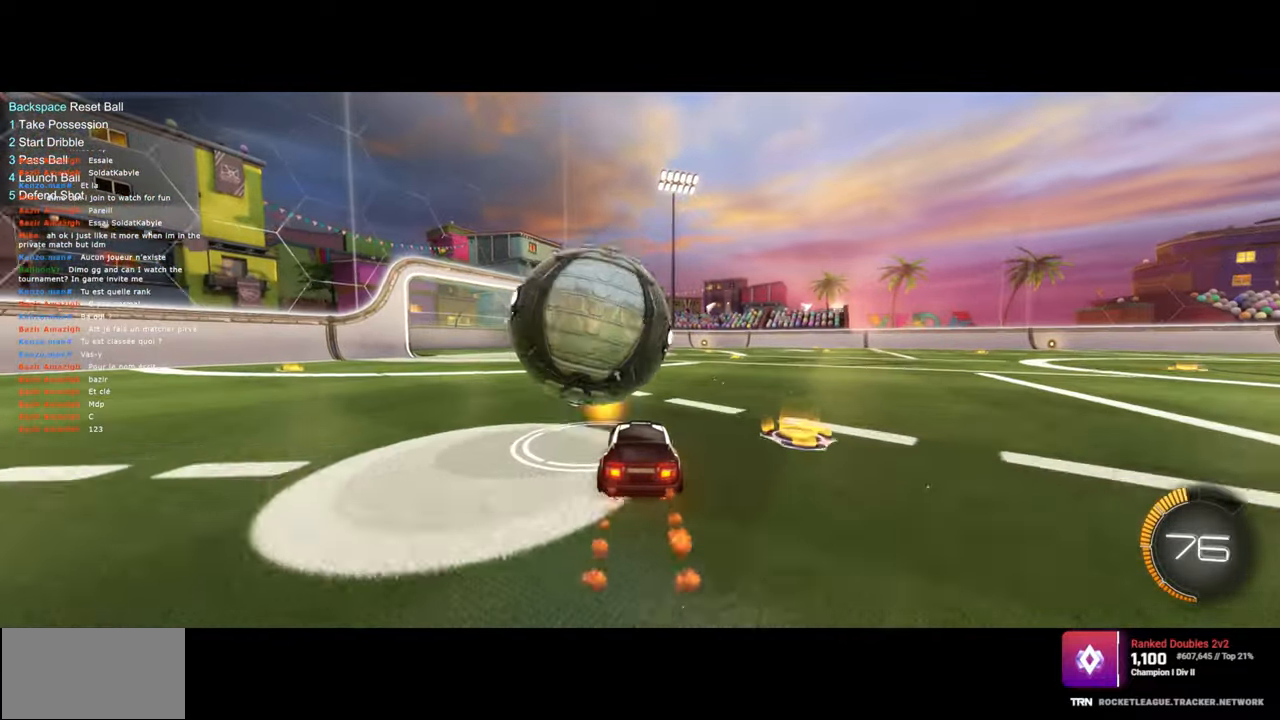
{"keys": [], "mouse": [], "events": [[50, "a", "down"], [100, "a", "up"], [183, "mouse_left", "up"], [217, "mouse_right", "down"], [267, "a", "down"], [283, "mouse_right", "up"], [433, "a", "up"]]}
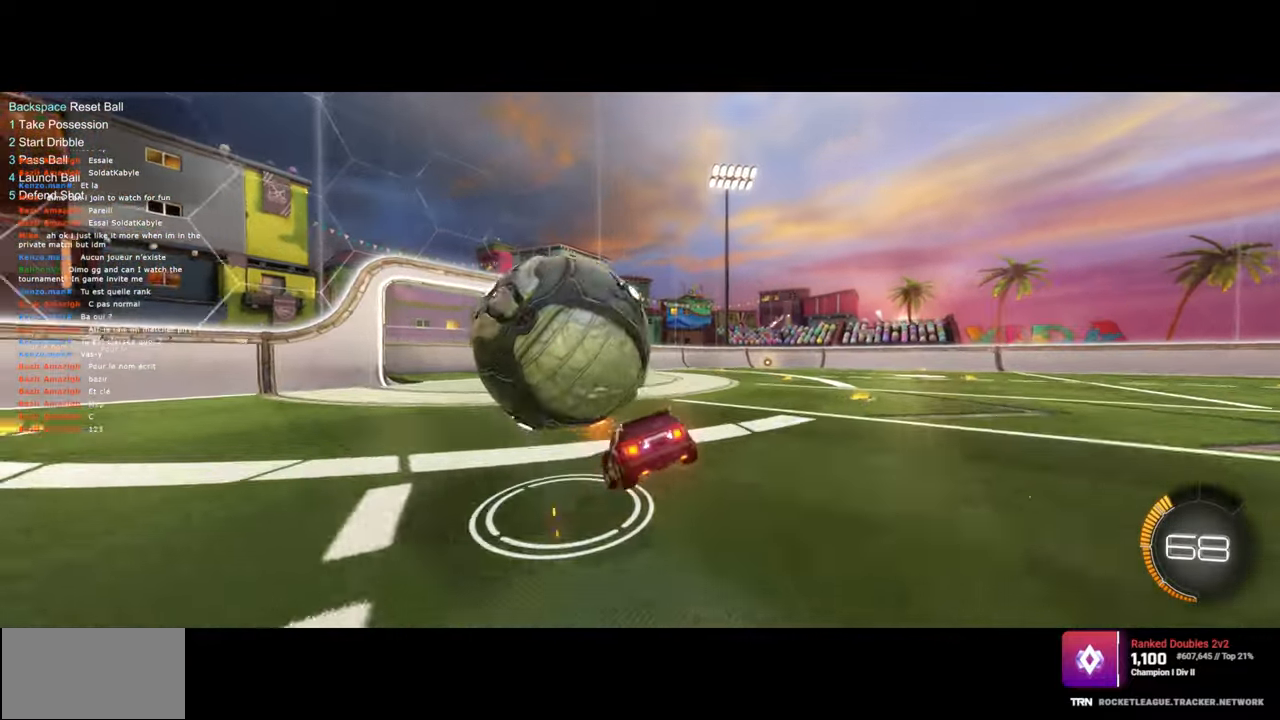
{"keys": [], "mouse": [], "events": [[17, "mouse_right", "down"], [167, "mouse_right", "up"], [167, "s", "down"], [483, "s", "up"]]}
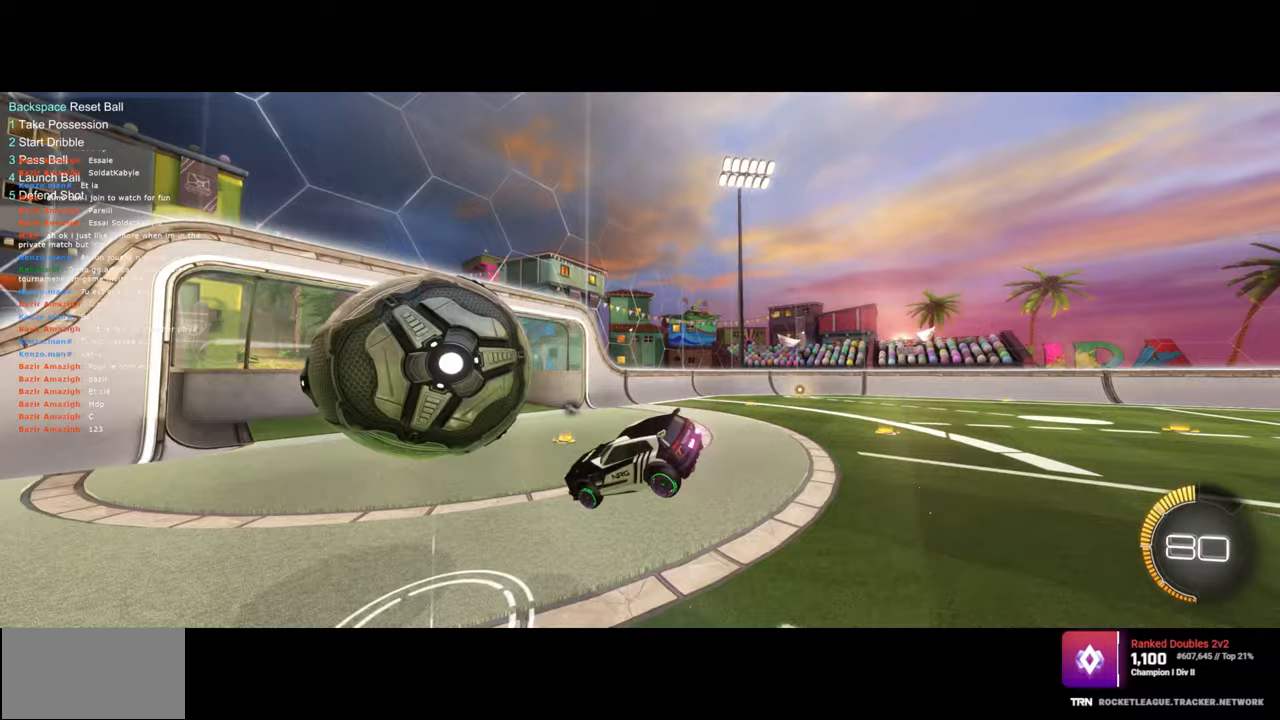
{"keys": ["q"], "mouse": ["left"], "events": [[50, "mouse_left", "down"], [417, "q", "down"]]}
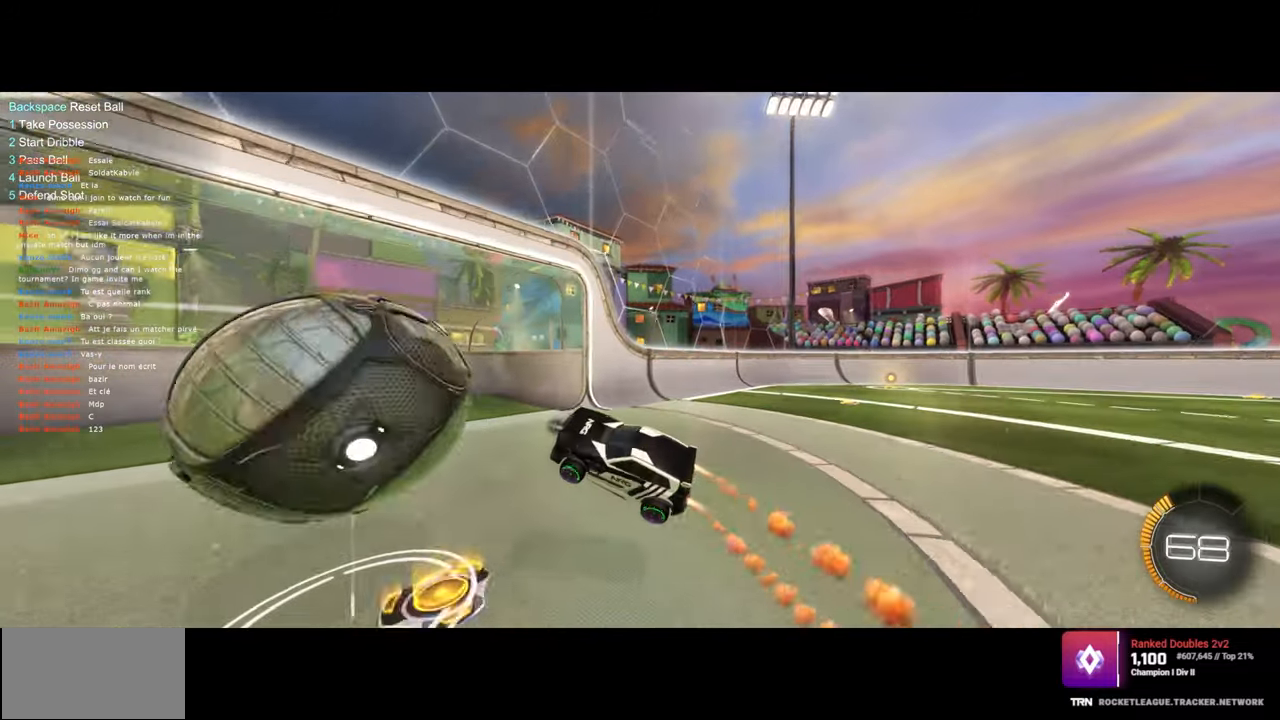
{"keys": ["q"], "mouse": ["left"], "events": []}
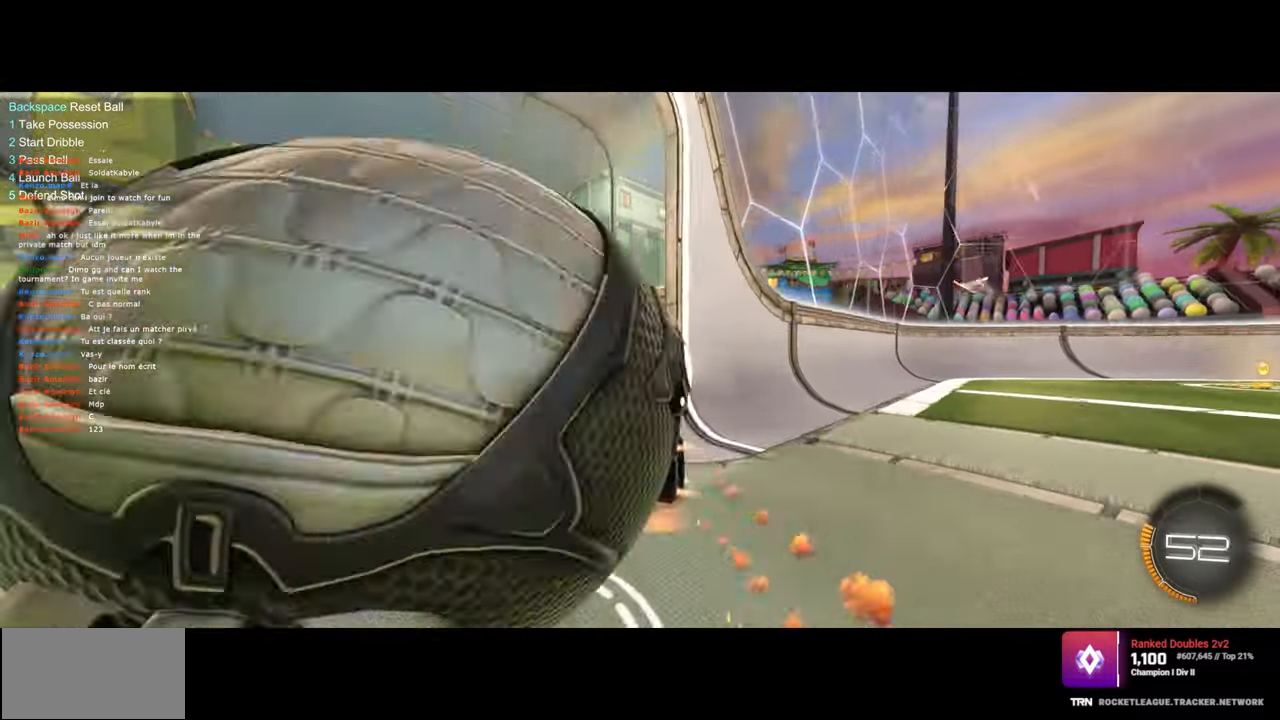
{"keys": [], "mouse": [], "events": [[117, "mouse_left", "up"], [200, "q", "up"]]}